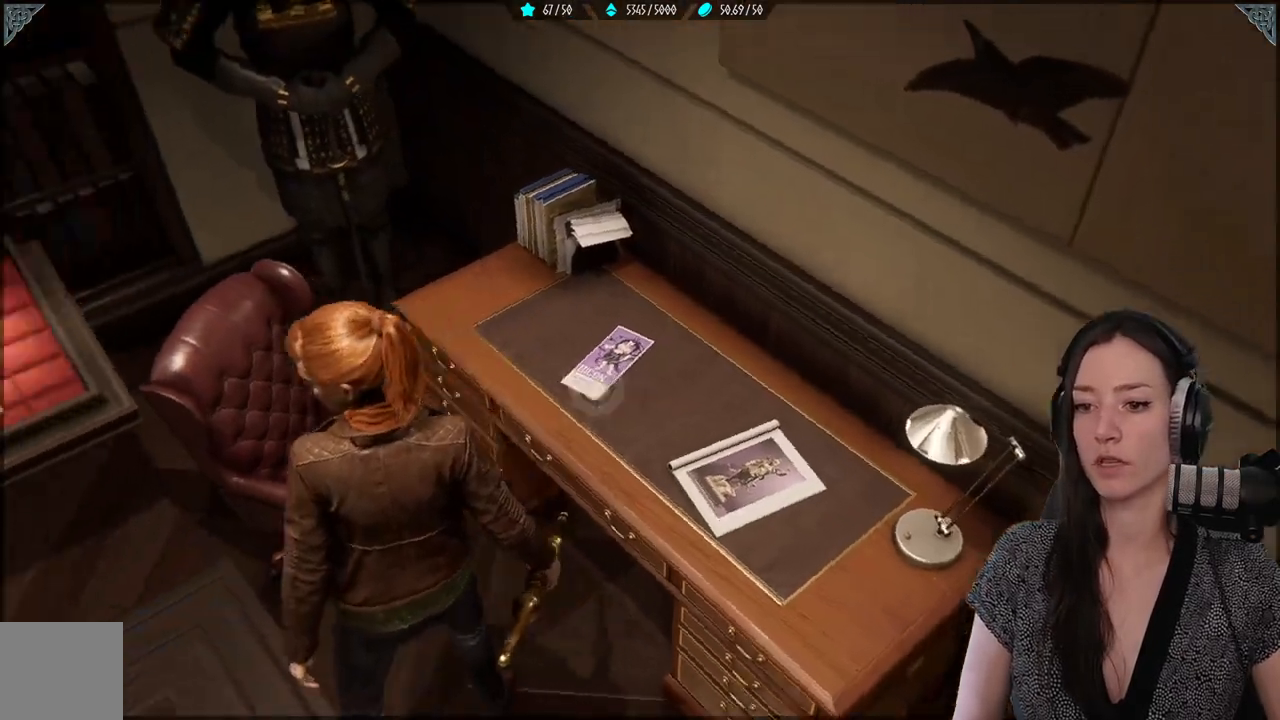
Gameplay with a controller (Xbox layout); each line is a JSON object with the inputs held at the frame after it. "events" lists button and stick changes between this image and that frame as [ms after this image, input, new state], when the widget could be followed in between.
{"buttons": [], "left_stick": "left", "right_stick": "center", "events": [[200, "left_stick", "left"], [433, "right_stick", "center"]]}
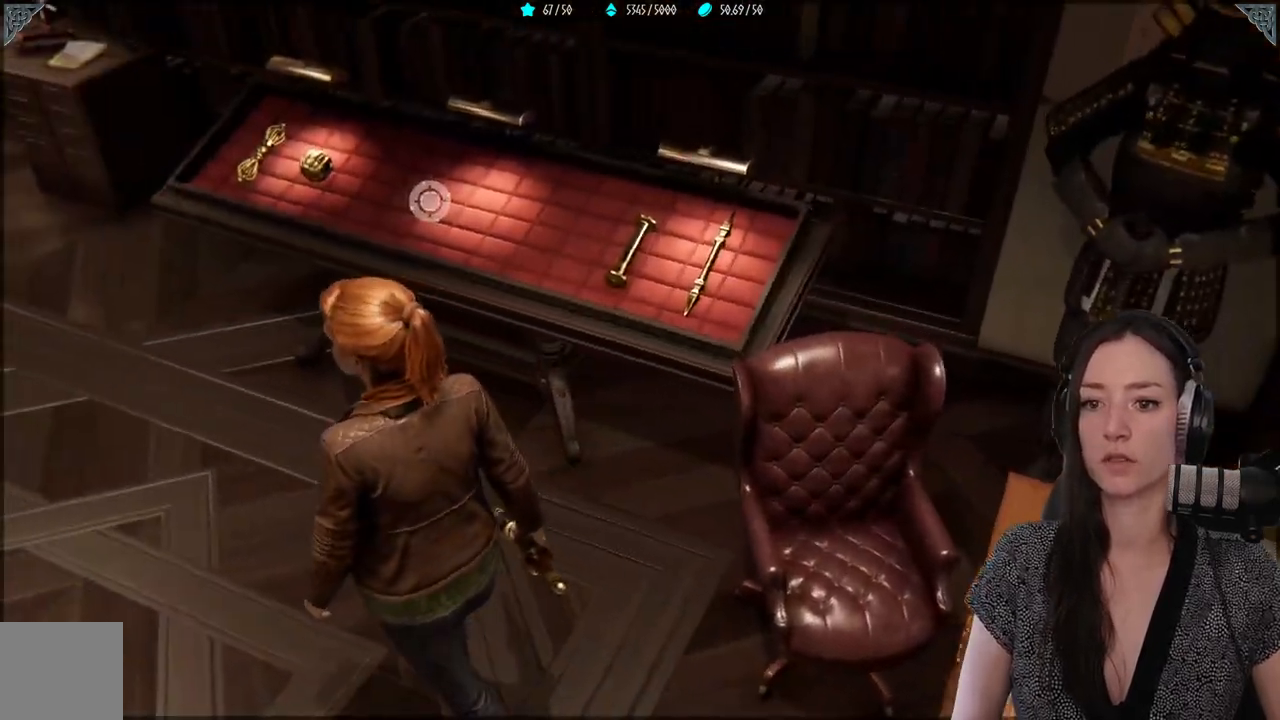
{"buttons": [], "left_stick": "center", "right_stick": "center", "events": [[100, "left_stick", "up-left"], [450, "left_stick", "center"]]}
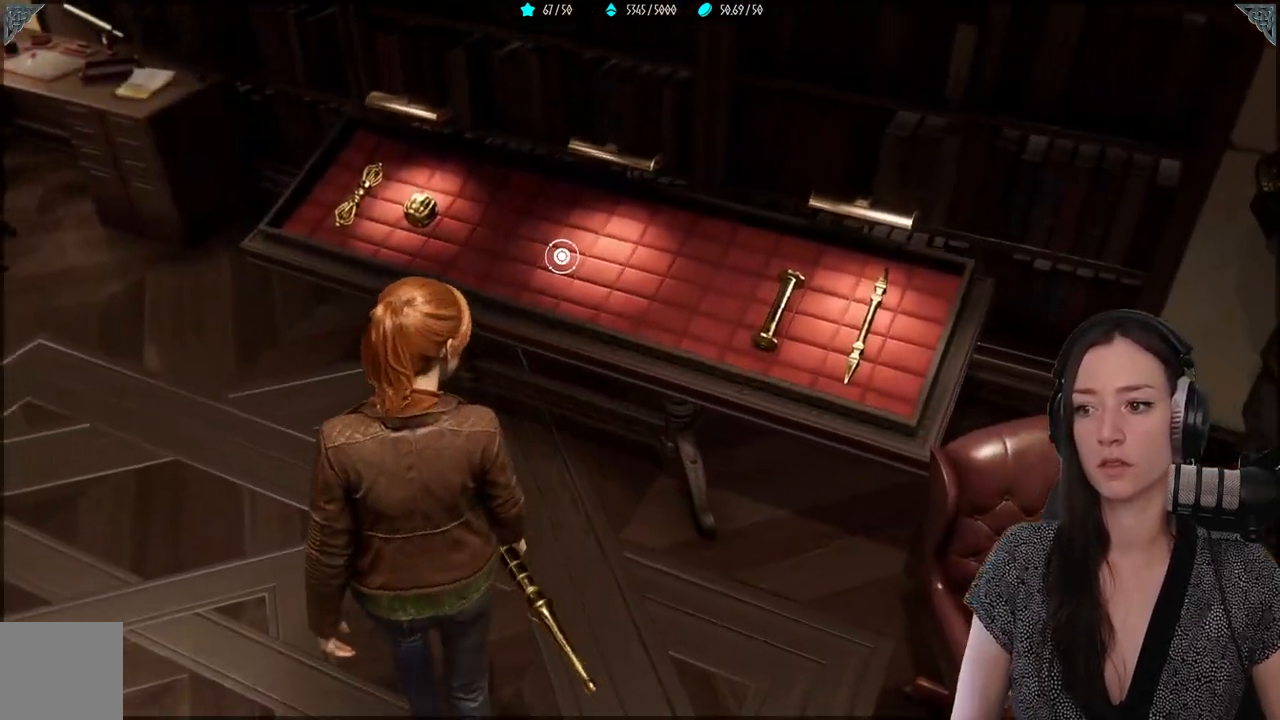
{"buttons": [], "left_stick": "up", "right_stick": "right", "events": [[167, "left_stick", "up"], [233, "right_stick", "right"], [317, "right_stick", "down-right"], [500, "right_stick", "right"]]}
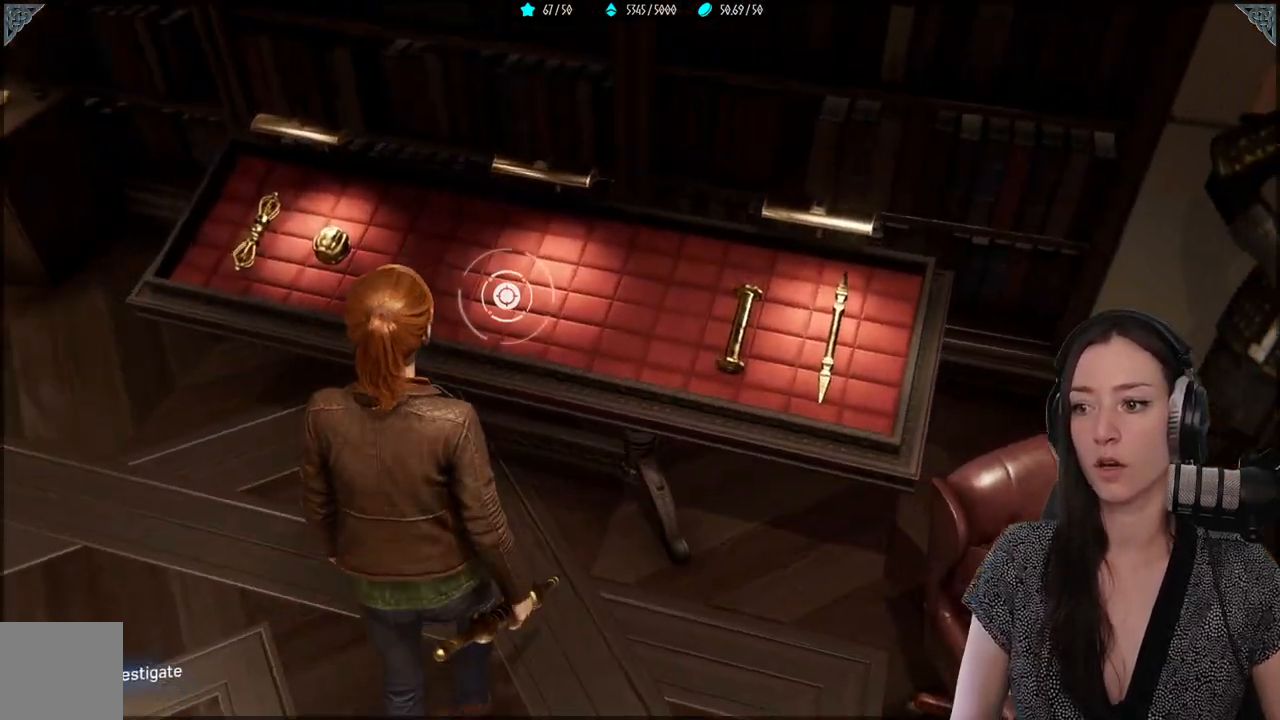
{"buttons": [], "left_stick": "center", "right_stick": "center", "events": [[300, "left_stick", "center"], [350, "right_stick", "center"]]}
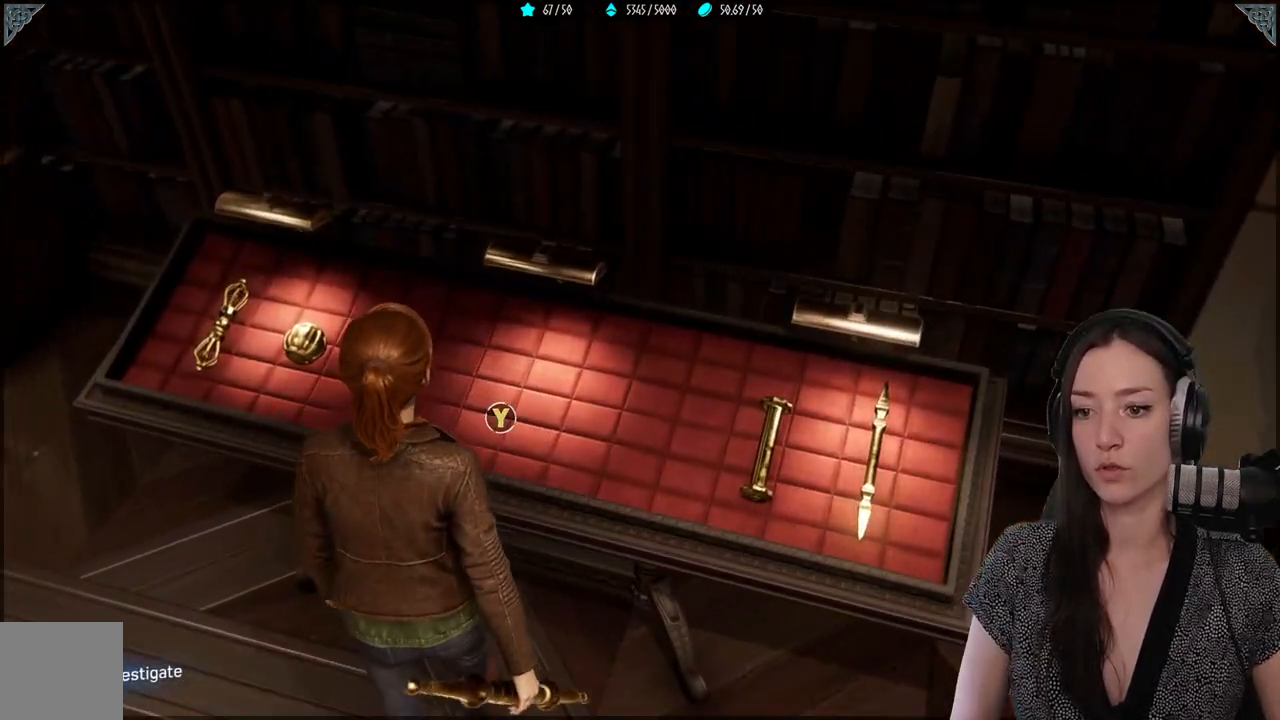
{"buttons": [], "left_stick": "center", "right_stick": "center", "events": [[133, "Y", "down"], [250, "Y", "up"]]}
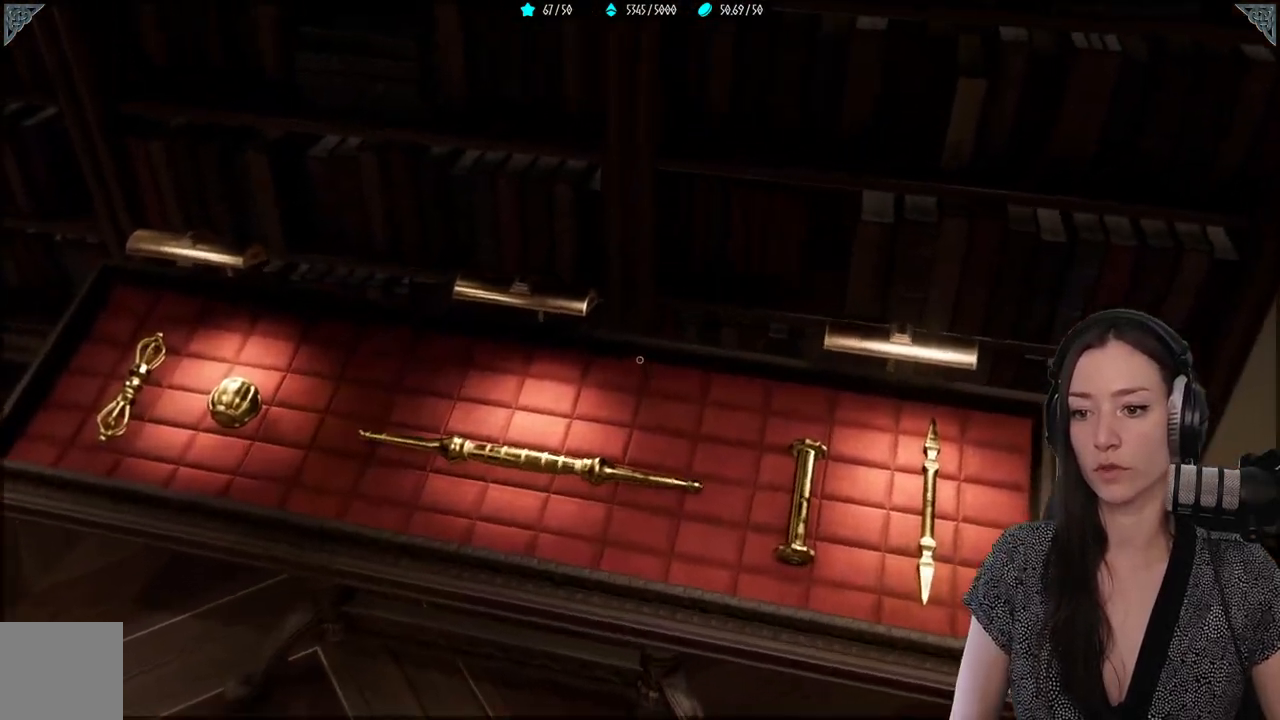
{"buttons": [], "left_stick": "down-right", "right_stick": "right", "events": [[133, "left_stick", "down-right"], [283, "right_stick", "right"]]}
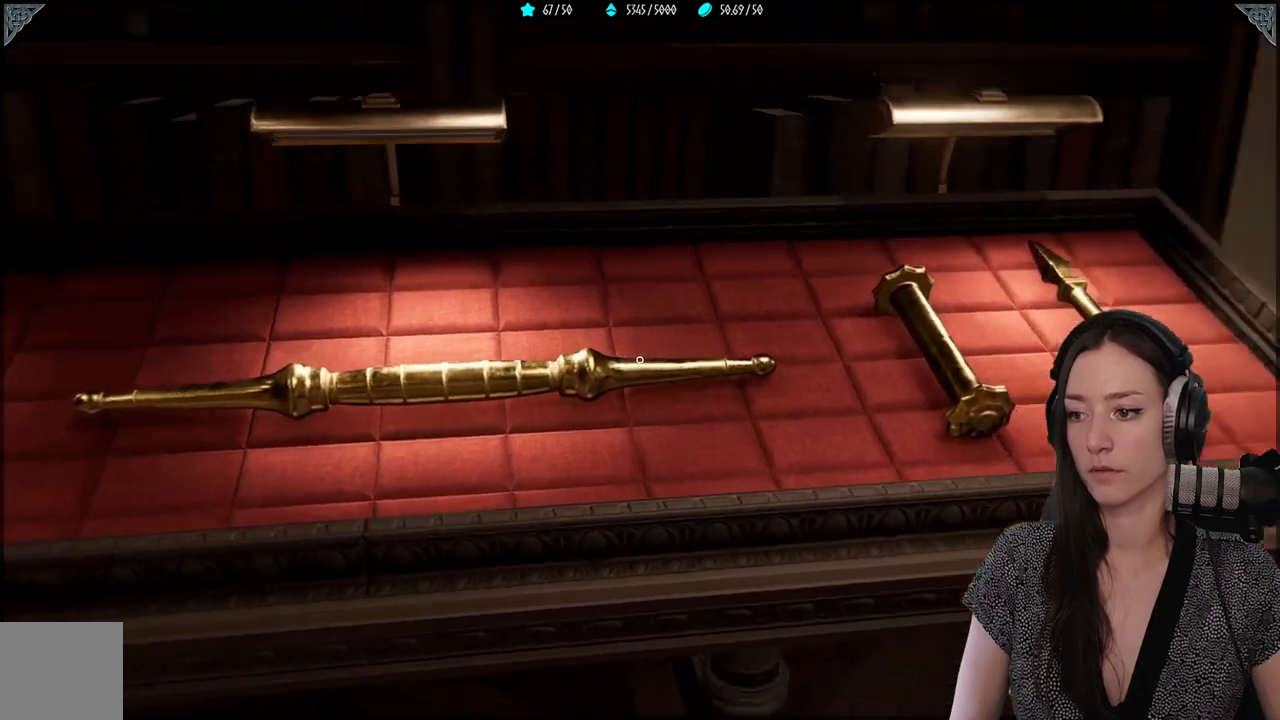
{"buttons": [], "left_stick": "center", "right_stick": "center", "events": [[67, "left_stick", "right"], [383, "right_stick", "center"], [433, "left_stick", "center"]]}
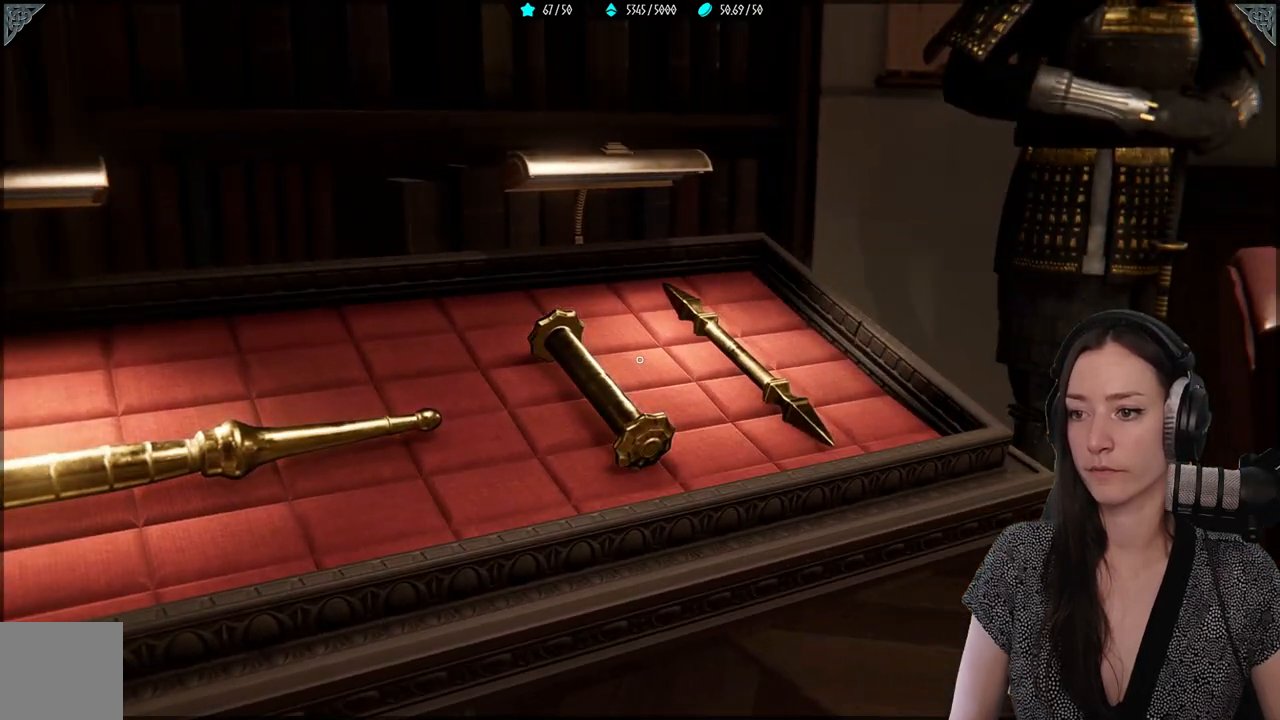
{"buttons": [], "left_stick": "right", "right_stick": "center", "events": [[50, "left_stick", "right"], [250, "left_stick", "center"], [350, "left_stick", "right"]]}
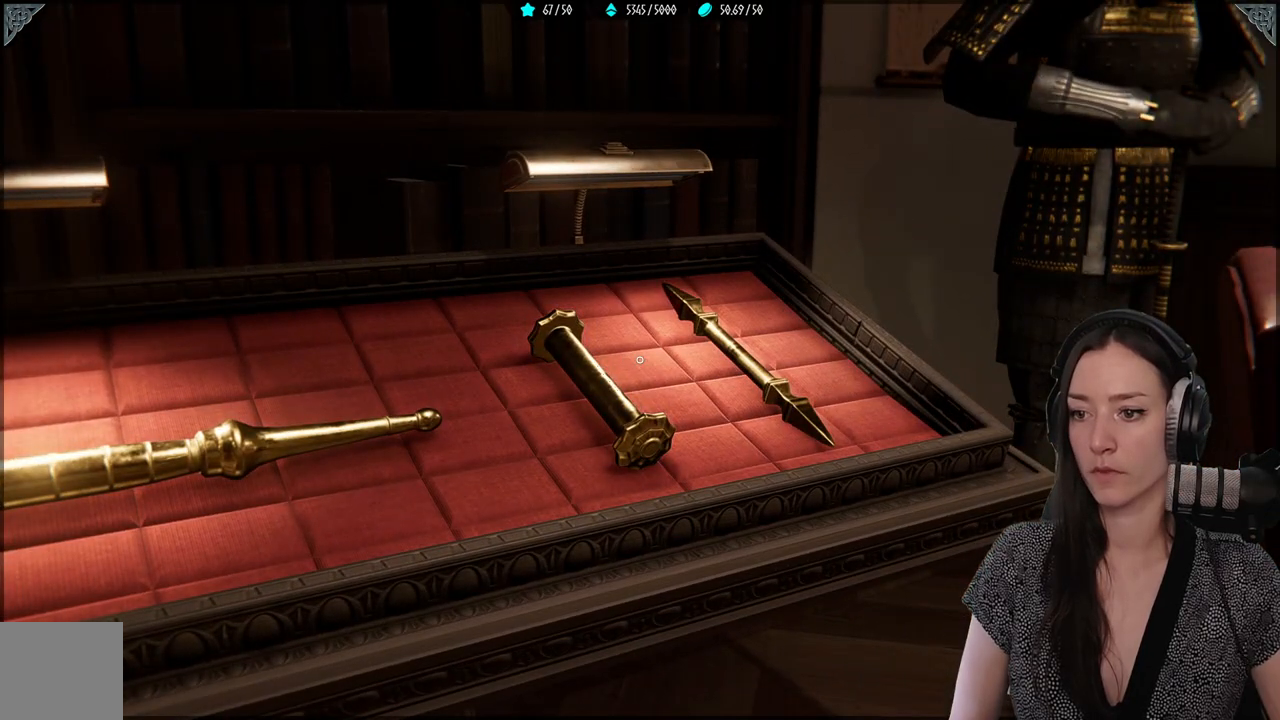
{"buttons": [], "left_stick": "left", "right_stick": "down-left", "events": [[67, "right_stick", "right"], [317, "left_stick", "center"], [317, "right_stick", "center"], [433, "left_stick", "down-left"], [467, "right_stick", "down-left"], [483, "left_stick", "left"]]}
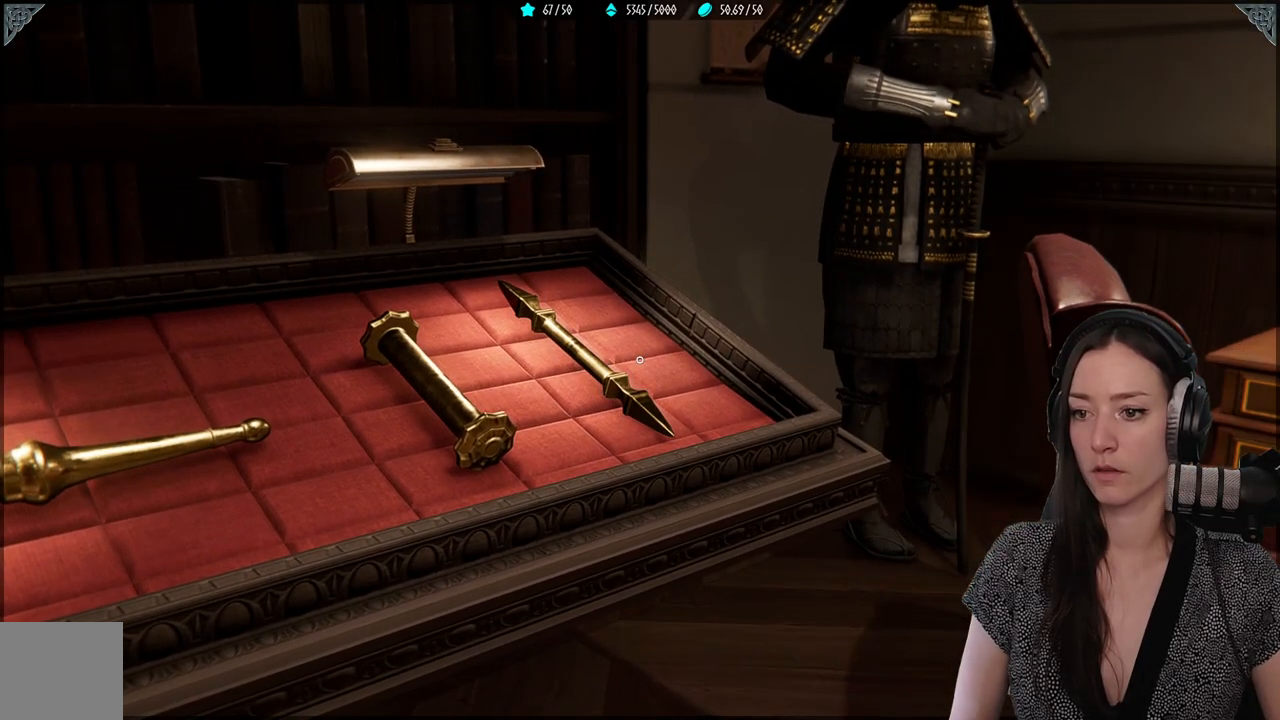
{"buttons": [], "left_stick": "center", "right_stick": "center", "events": [[67, "right_stick", "center"], [83, "left_stick", "center"], [217, "right_stick", "left"], [450, "right_stick", "center"]]}
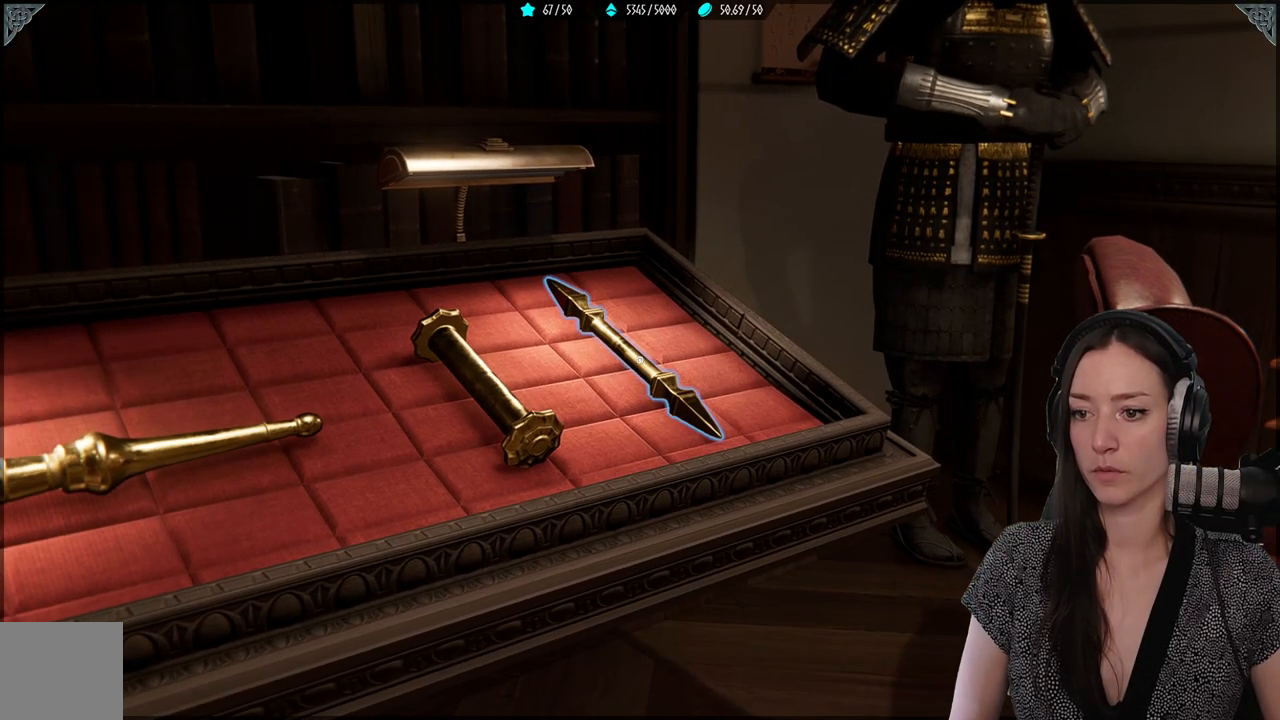
{"buttons": [], "left_stick": "center", "right_stick": "center", "events": []}
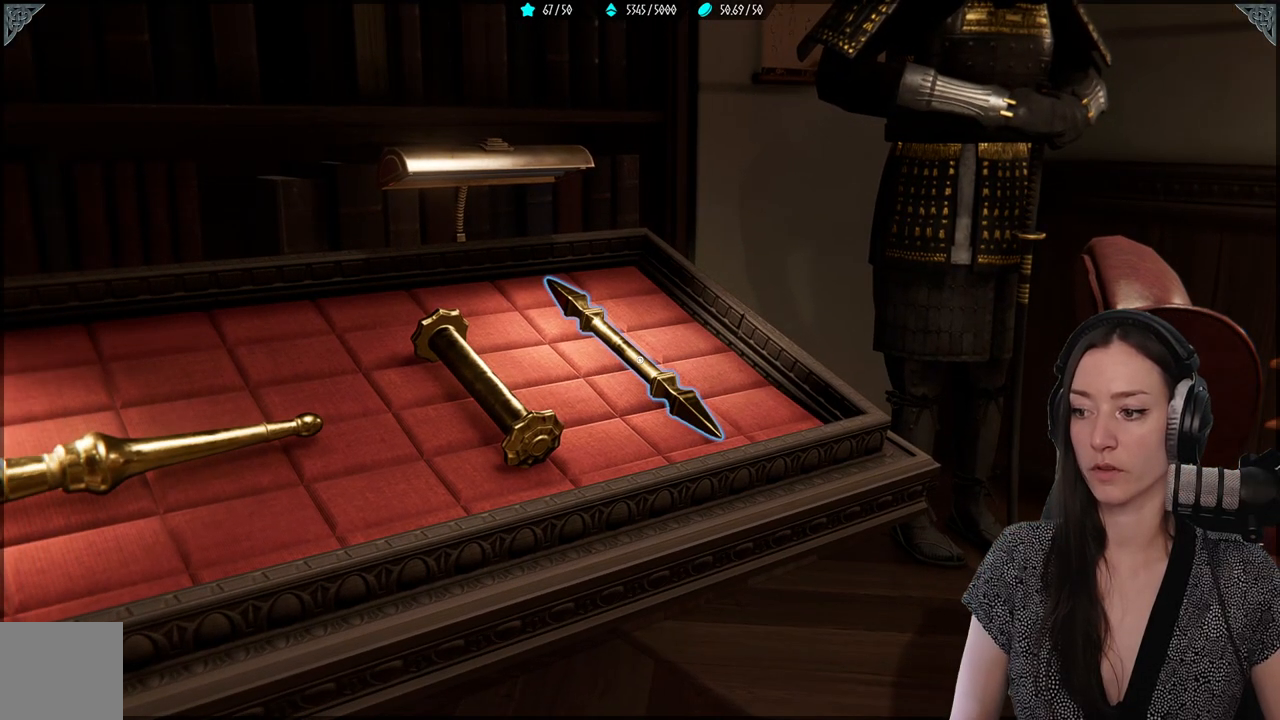
{"buttons": [], "left_stick": "center", "right_stick": "center", "events": [[300, "A", "down"], [383, "A", "up"]]}
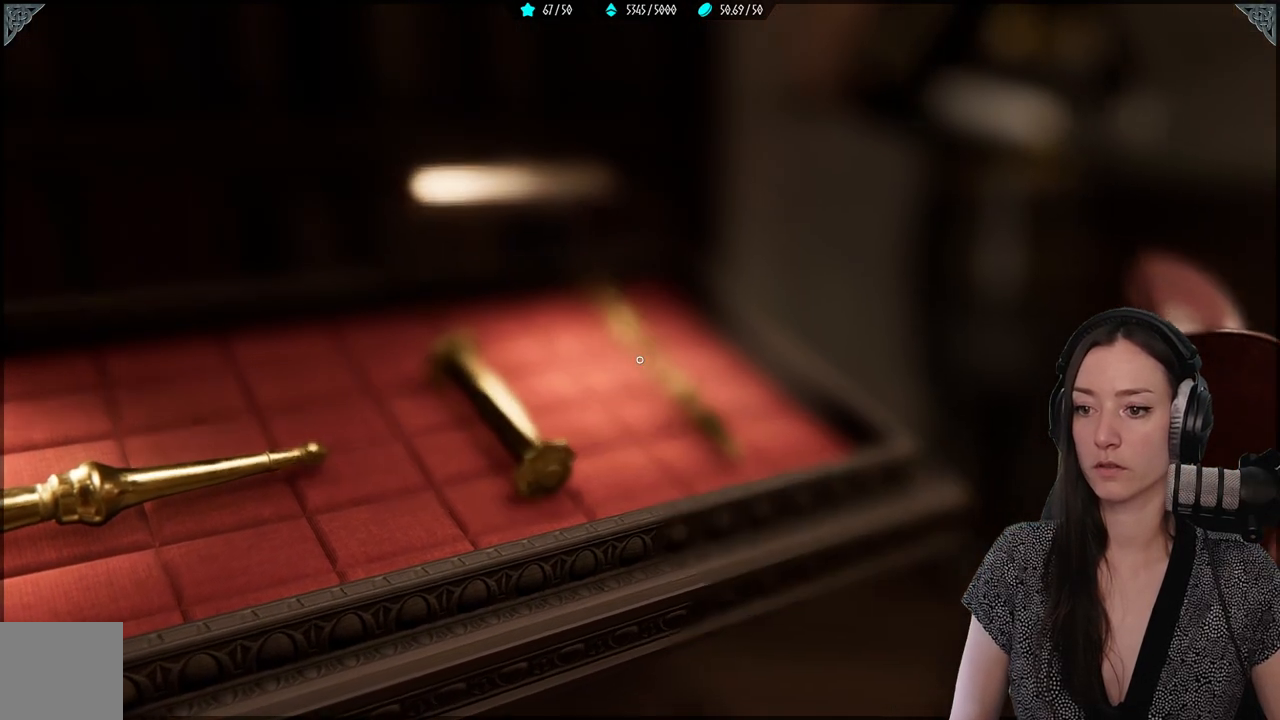
{"buttons": [], "left_stick": "center", "right_stick": "center", "events": []}
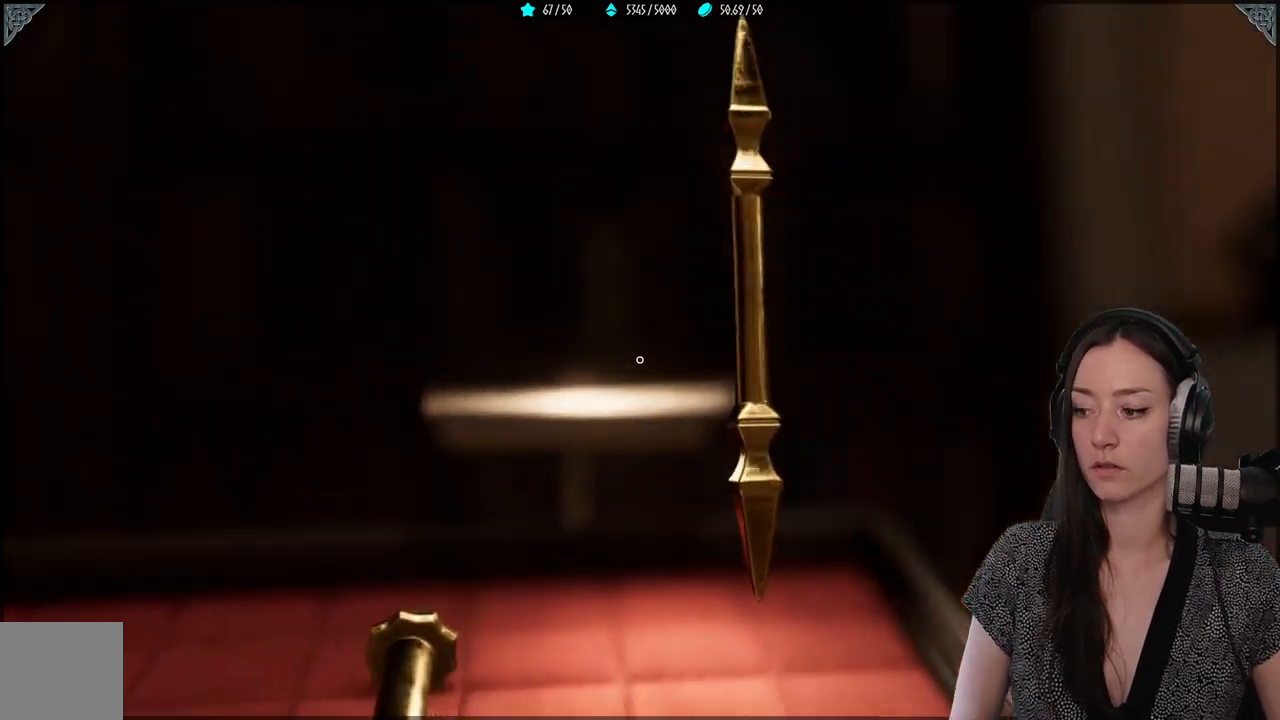
{"buttons": [], "left_stick": "center", "right_stick": "center", "events": []}
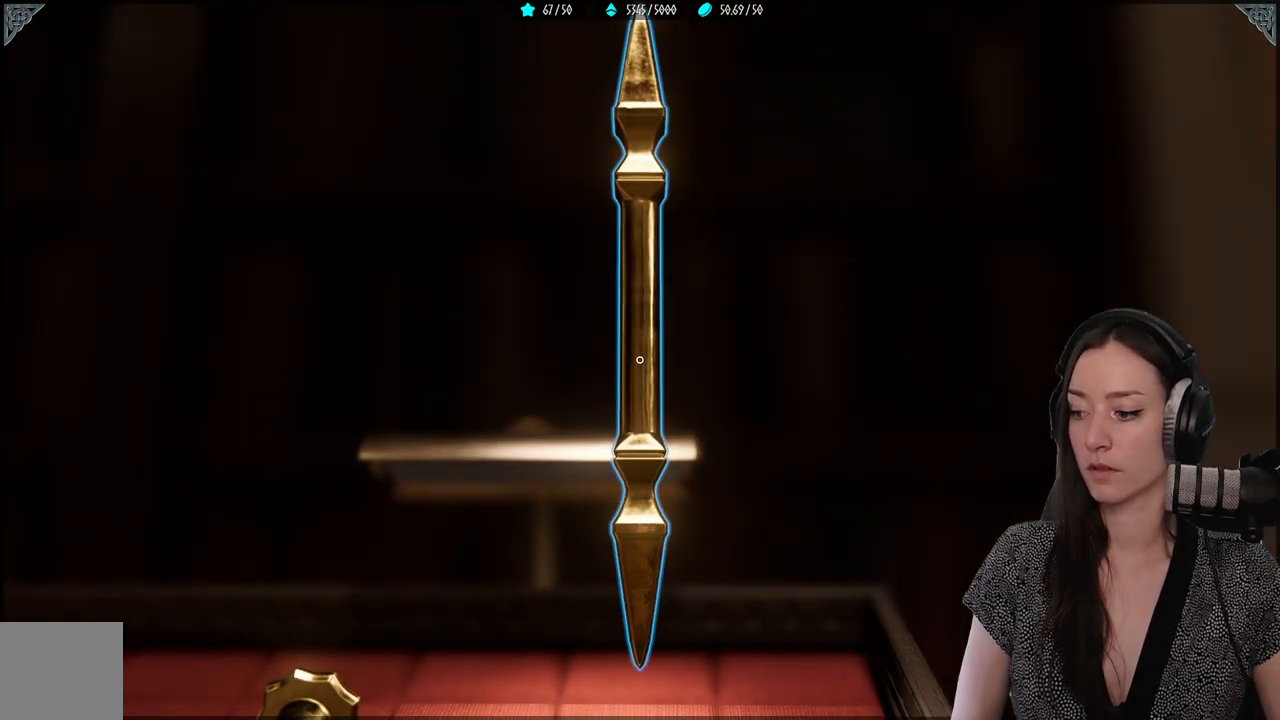
{"buttons": [], "left_stick": "center", "right_stick": "center", "events": []}
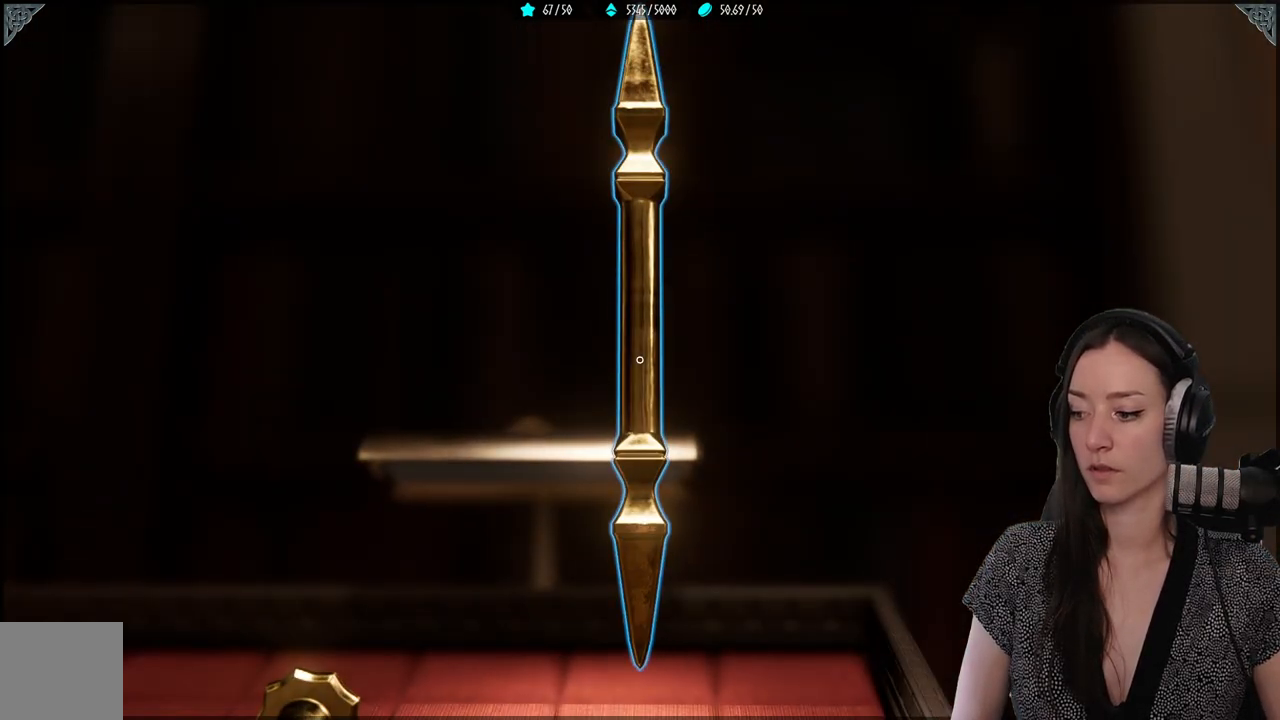
{"buttons": [], "left_stick": "center", "right_stick": "center", "events": []}
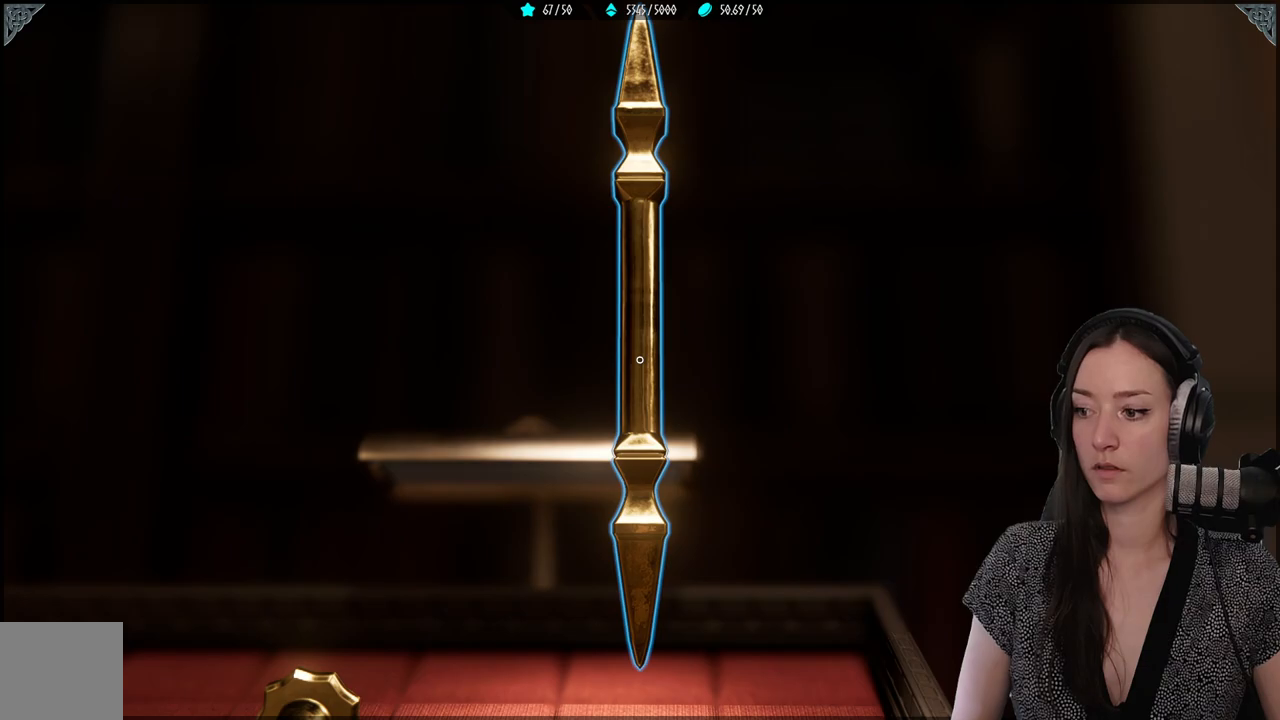
{"buttons": [], "left_stick": "center", "right_stick": "center", "events": []}
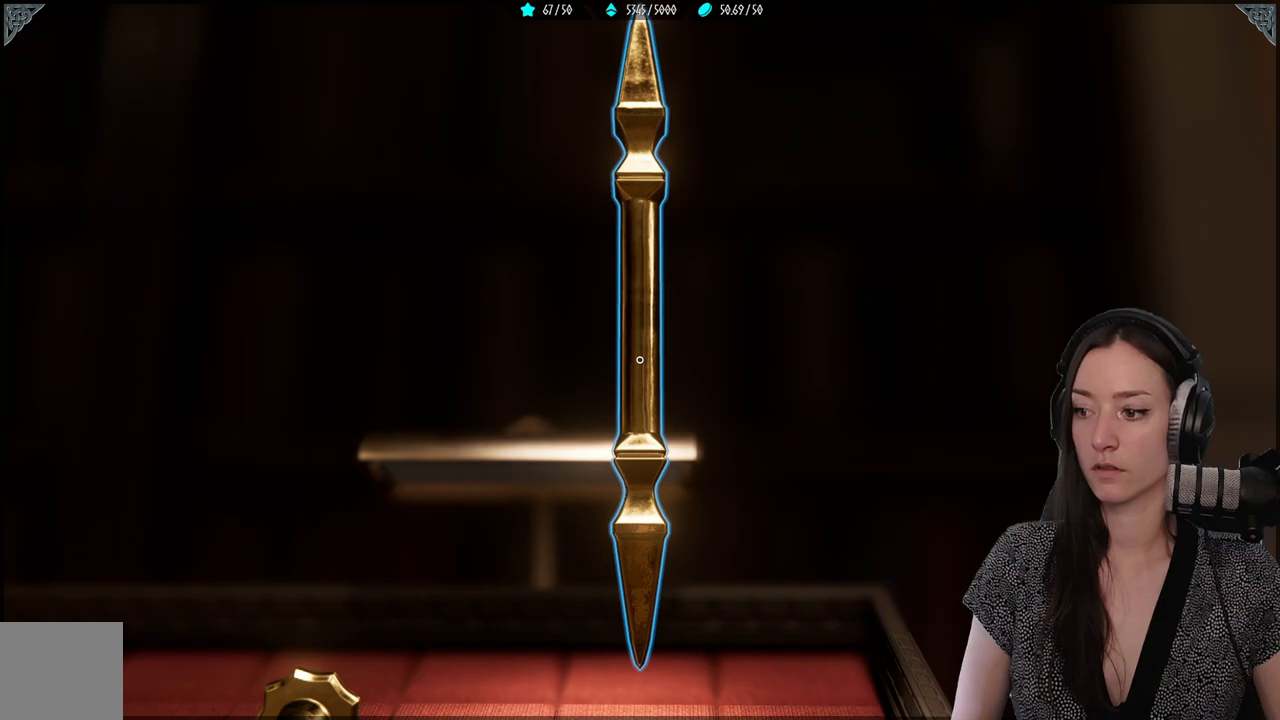
{"buttons": [], "left_stick": "center", "right_stick": "center", "events": [[100, "A", "down"], [200, "A", "up"]]}
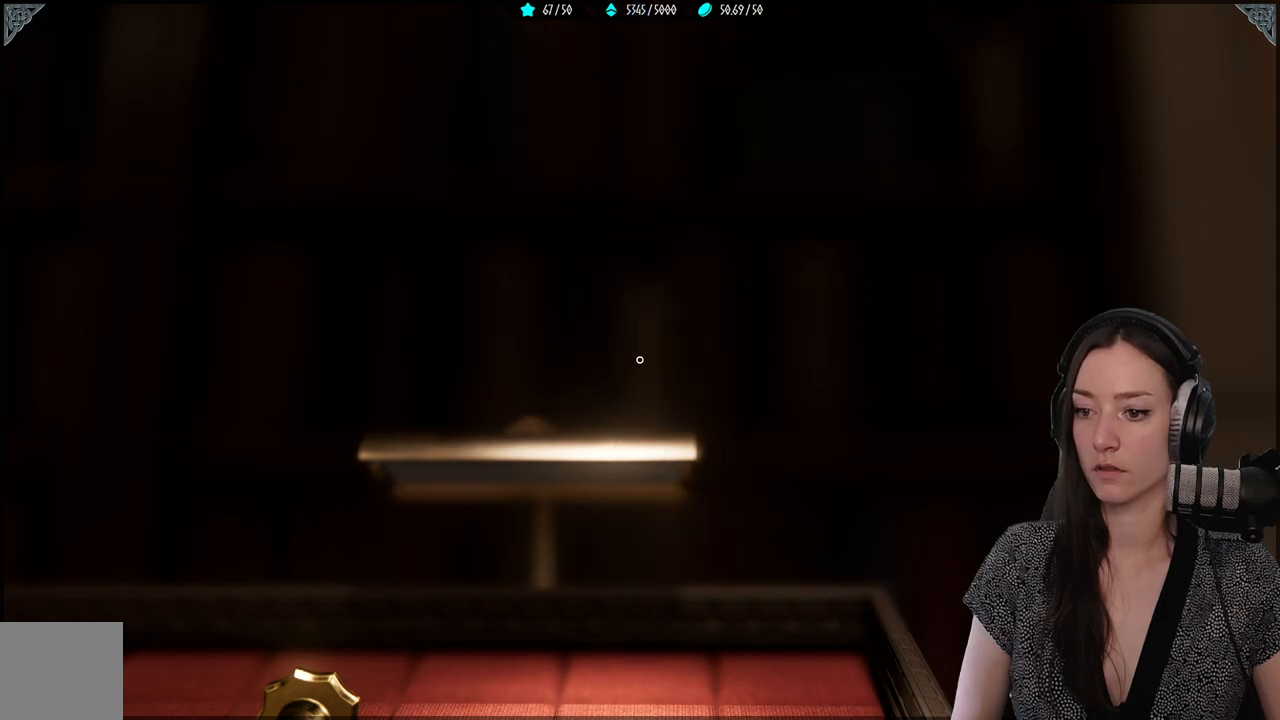
{"buttons": [], "left_stick": "down-left", "right_stick": "left", "events": [[200, "B", "down"], [267, "B", "up"], [450, "left_stick", "down-left"], [450, "right_stick", "left"]]}
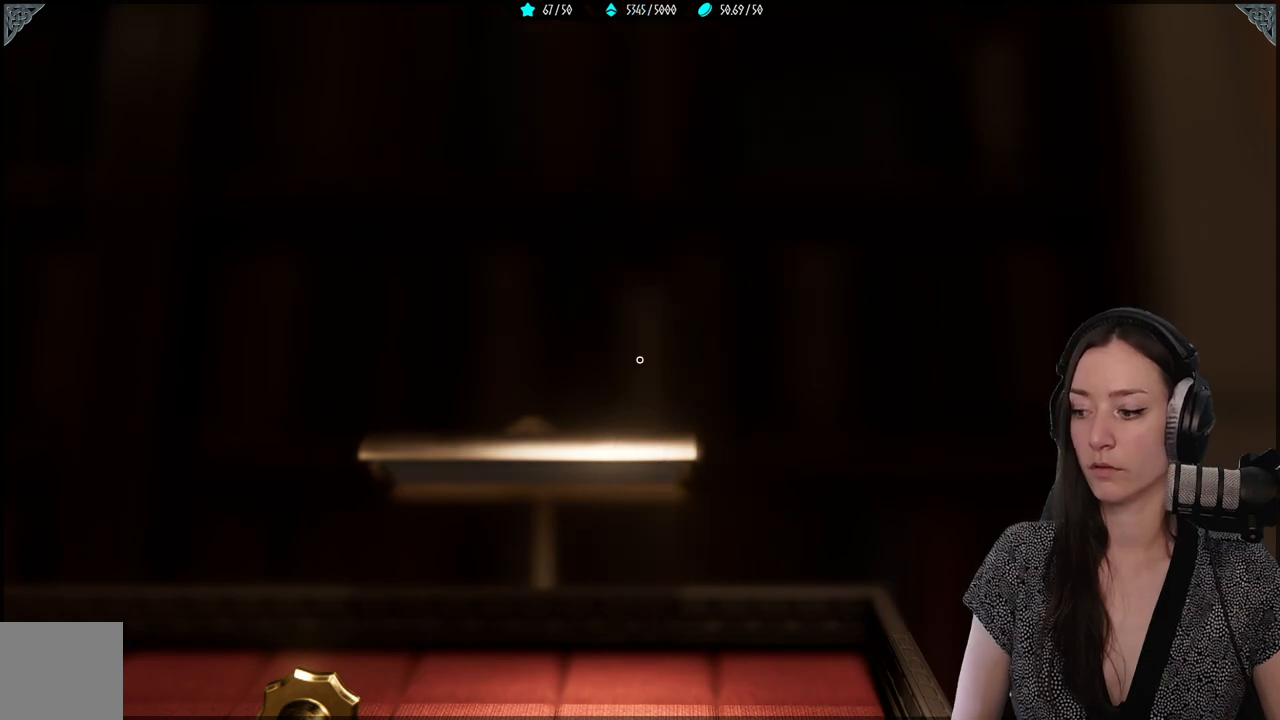
{"buttons": [], "left_stick": "down-left", "right_stick": "left", "events": []}
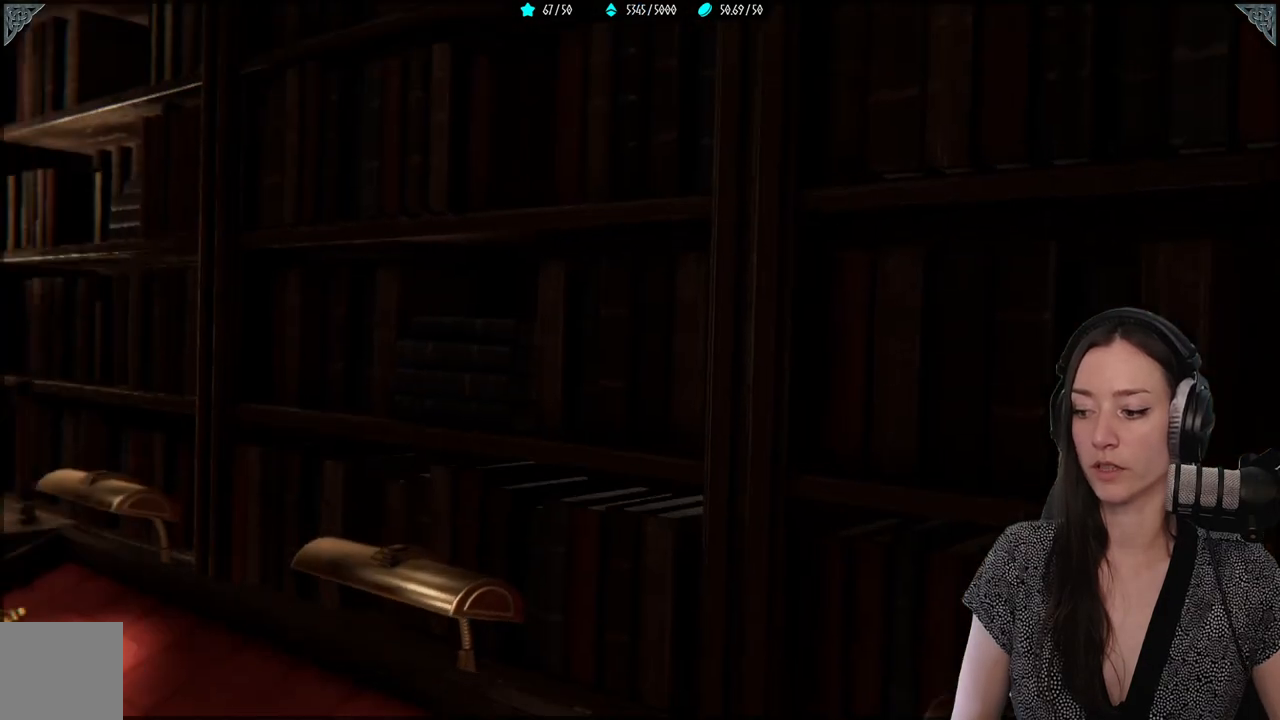
{"buttons": [], "left_stick": "left", "right_stick": "center", "events": [[450, "left_stick", "left"], [500, "right_stick", "center"]]}
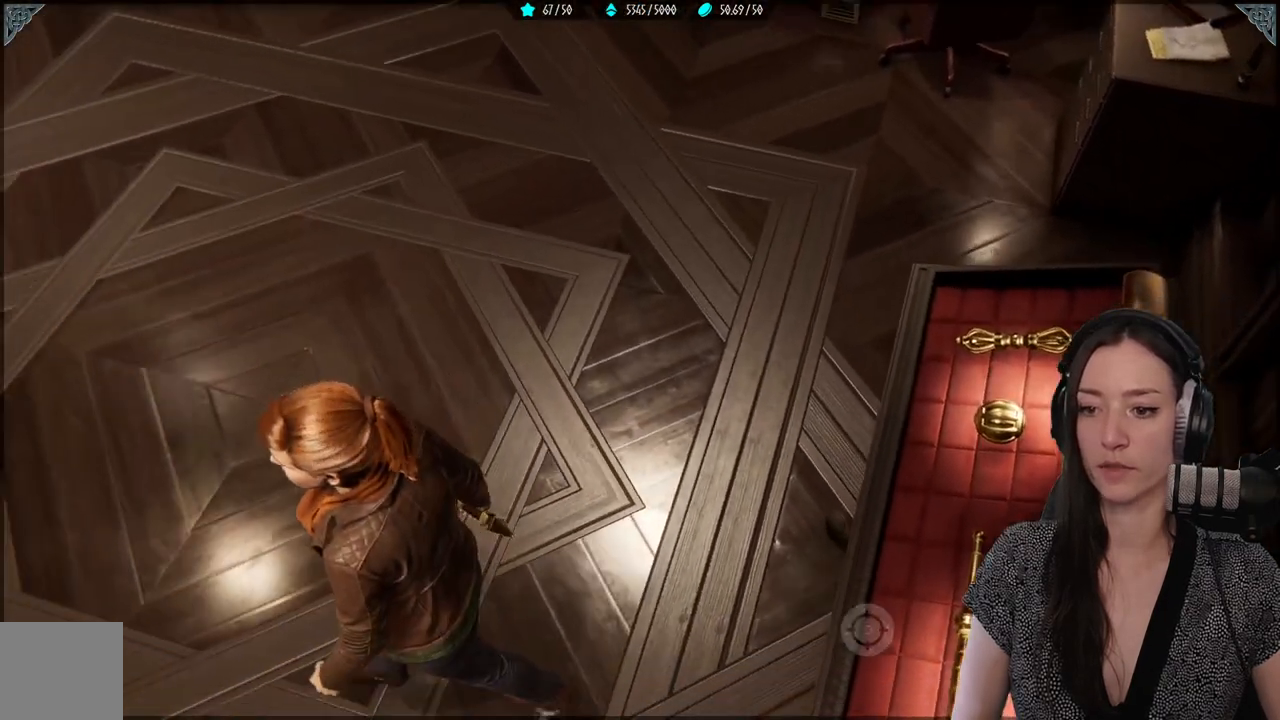
{"buttons": [], "left_stick": "up-left", "right_stick": "up-left", "events": [[17, "left_stick", "up-left"], [200, "right_stick", "up-left"]]}
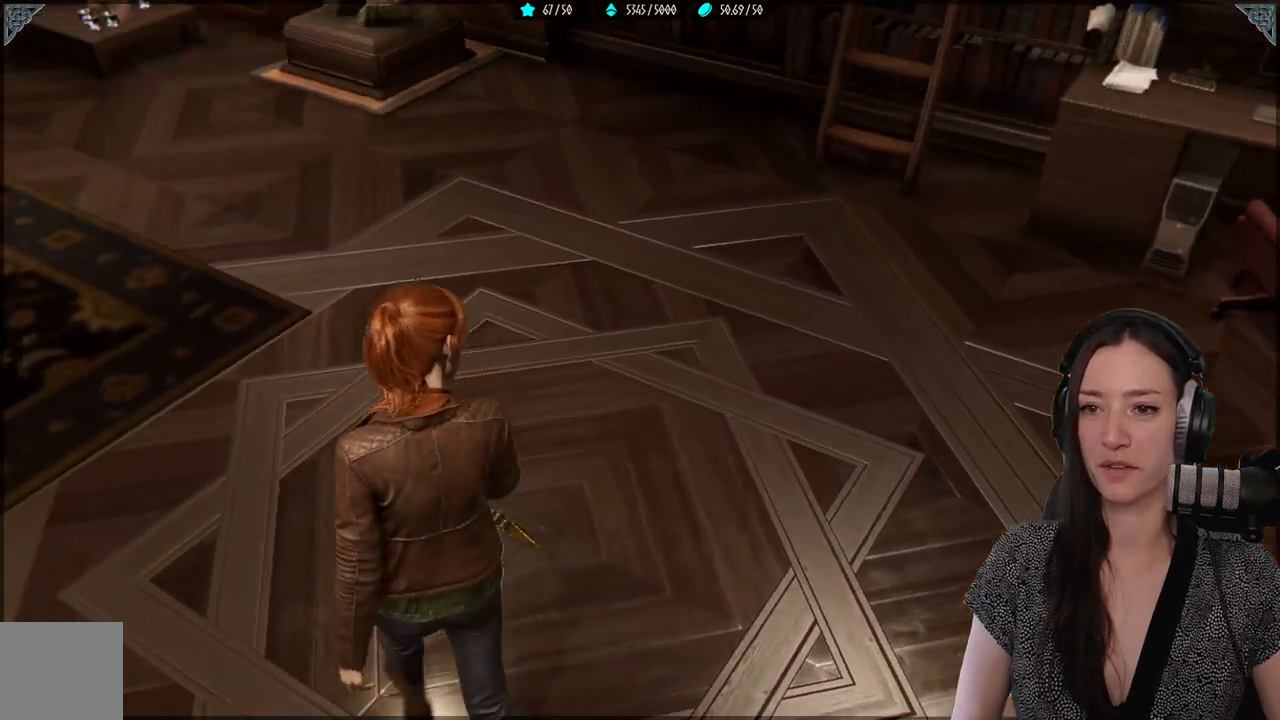
{"buttons": ["R2"], "left_stick": "up-left", "right_stick": "center", "events": [[167, "R2", "down"], [467, "right_stick", "center"]]}
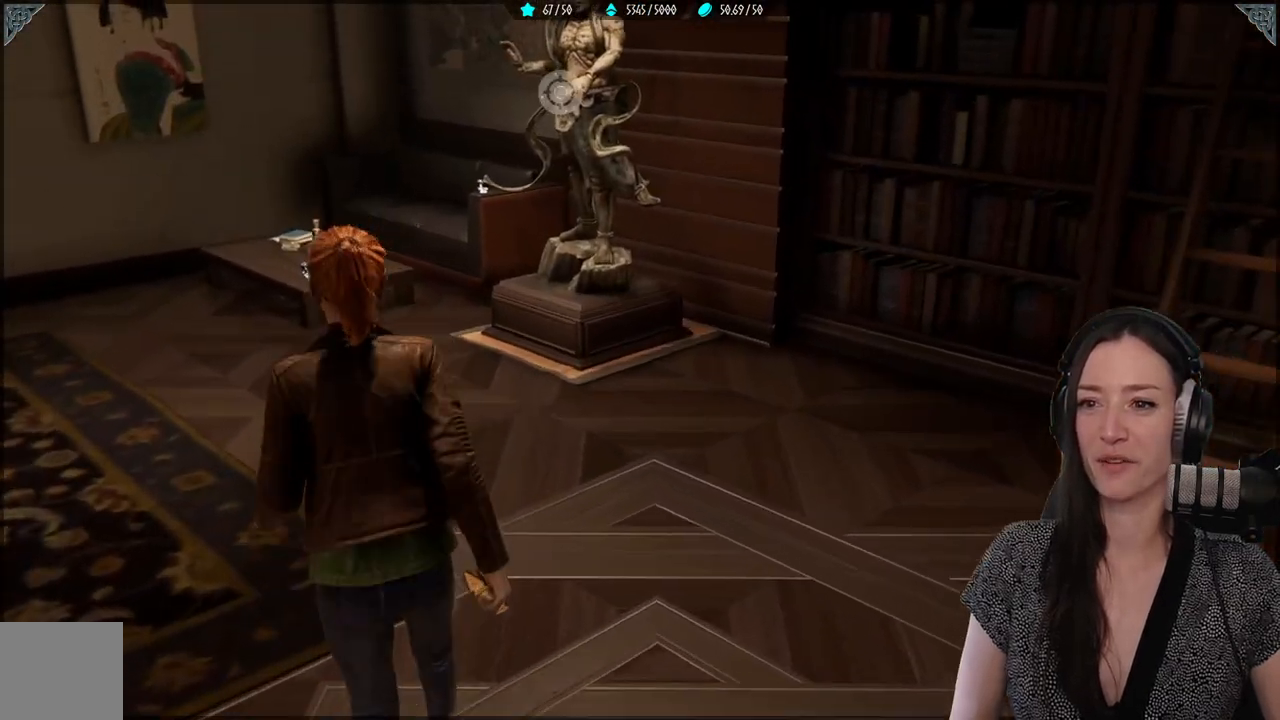
{"buttons": [], "left_stick": "center", "right_stick": "center", "events": [[233, "right_stick", "up-right"], [483, "R2", "up"], [483, "right_stick", "center"], [500, "left_stick", "center"]]}
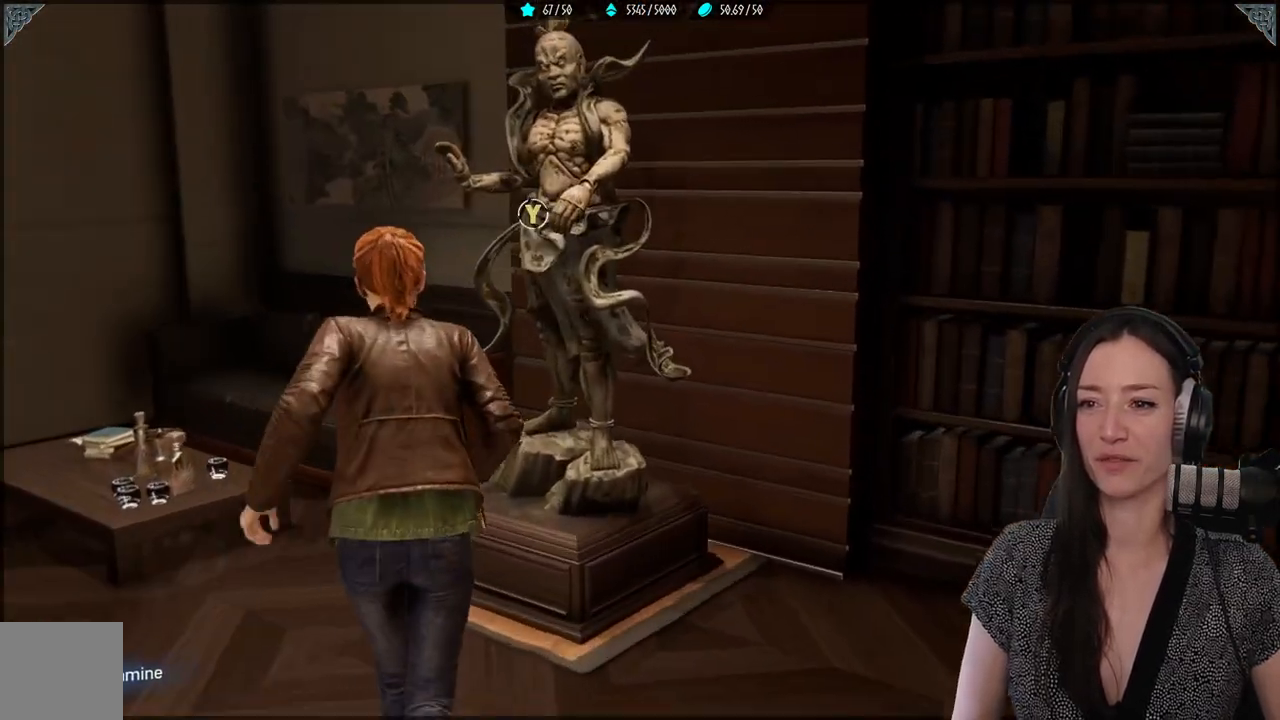
{"buttons": [], "left_stick": "center", "right_stick": "center", "events": [[283, "Y", "down"], [383, "Y", "up"]]}
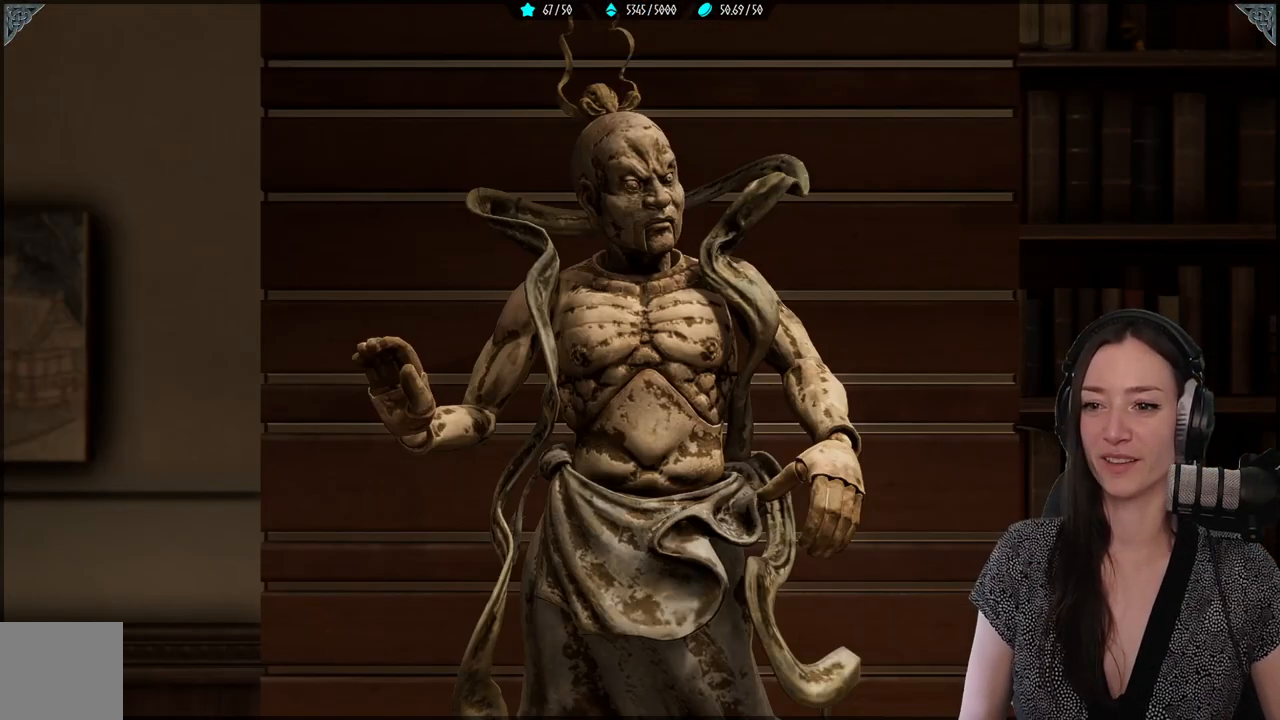
{"buttons": [], "left_stick": "down-right", "right_stick": "center", "events": [[317, "left_stick", "down-right"]]}
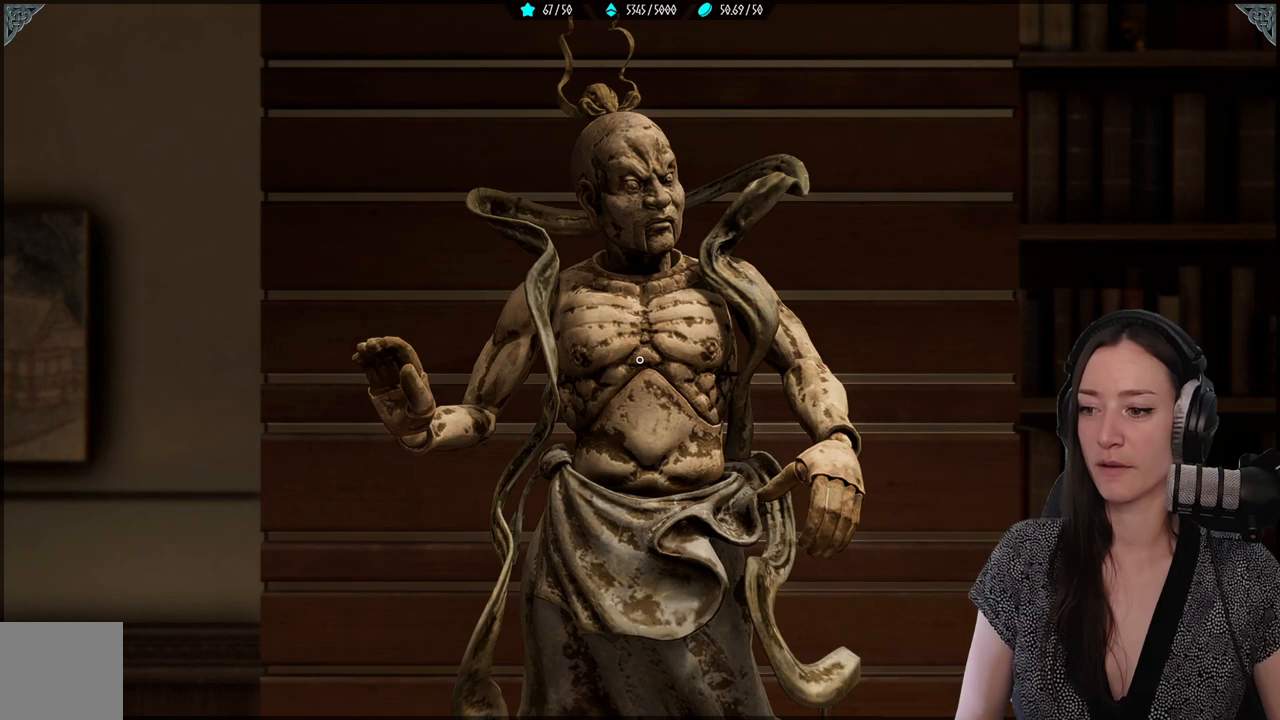
{"buttons": [], "left_stick": "center", "right_stick": "center", "events": [[217, "left_stick", "center"]]}